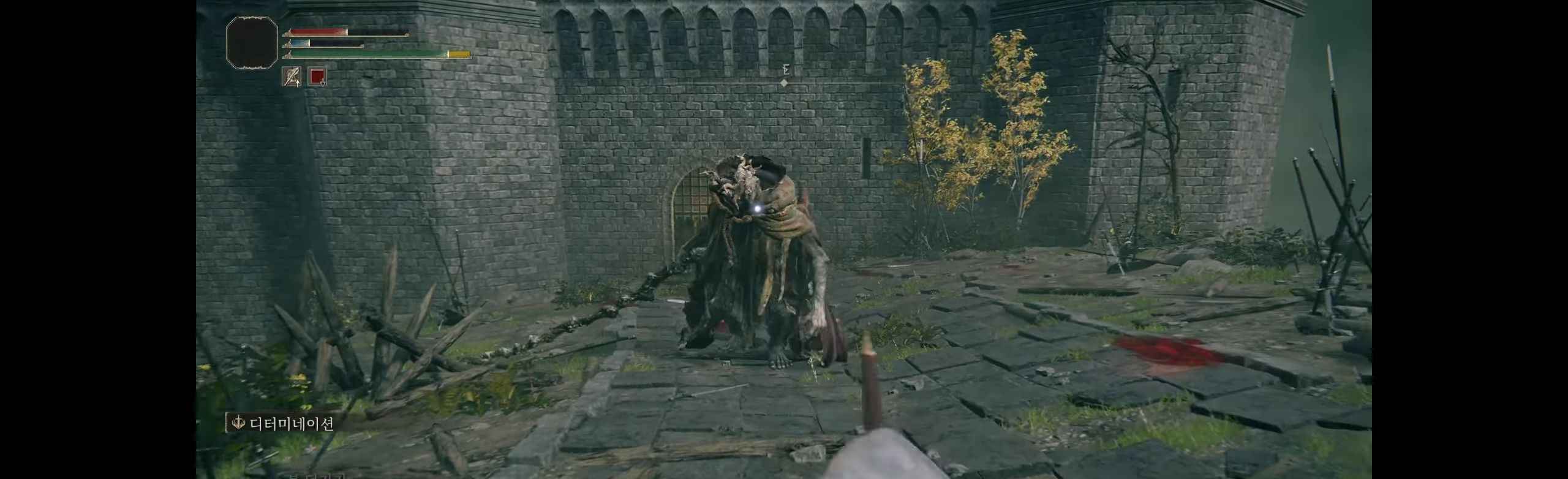
Gameplay with a controller (Xbox layout); each line is a JSON object with the inputs held at the frame after it. "events" lists button and stick changes between this image and that frame as [ms after this image, input, new state], when the widget could be followed in between. Not read: DPAD_DOWN DPAD_LEFT DPAD_RIGHT DPAD_UP HOME L1 L3 R1 R3 other_buttons right_stick.
{"buttons": [], "left_stick": "down", "events": []}
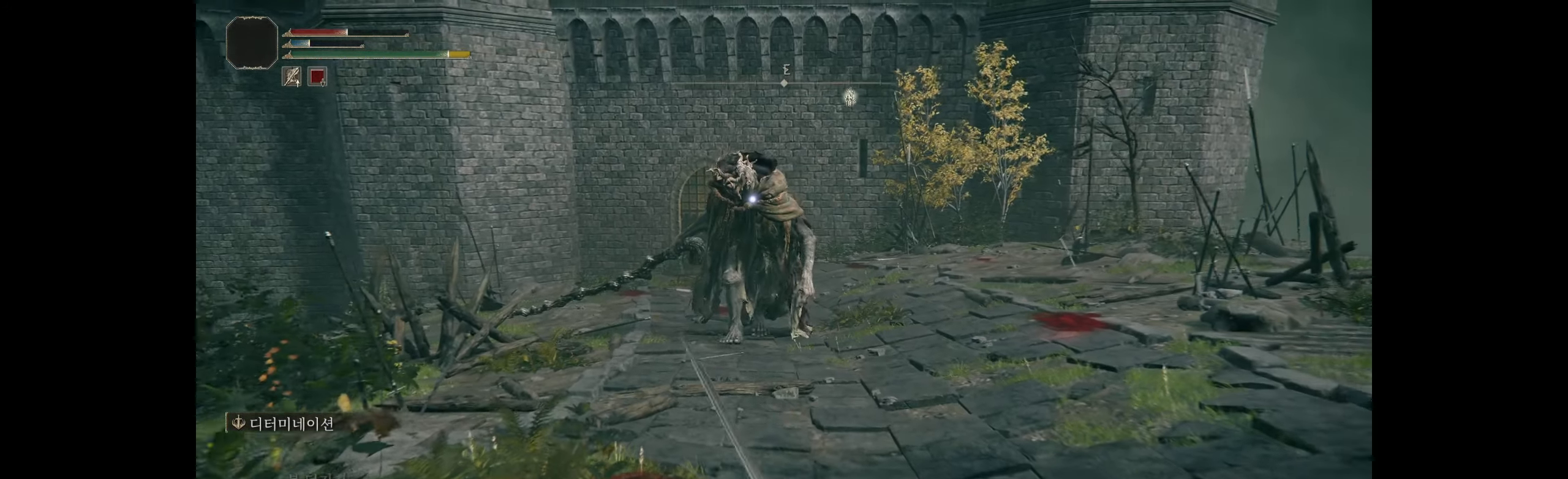
{"buttons": [], "left_stick": "down", "events": [[50, "B", "down"], [133, "B", "up"], [200, "B", "down"], [283, "B", "up"], [450, "L2", "down"], [500, "L2", "up"]]}
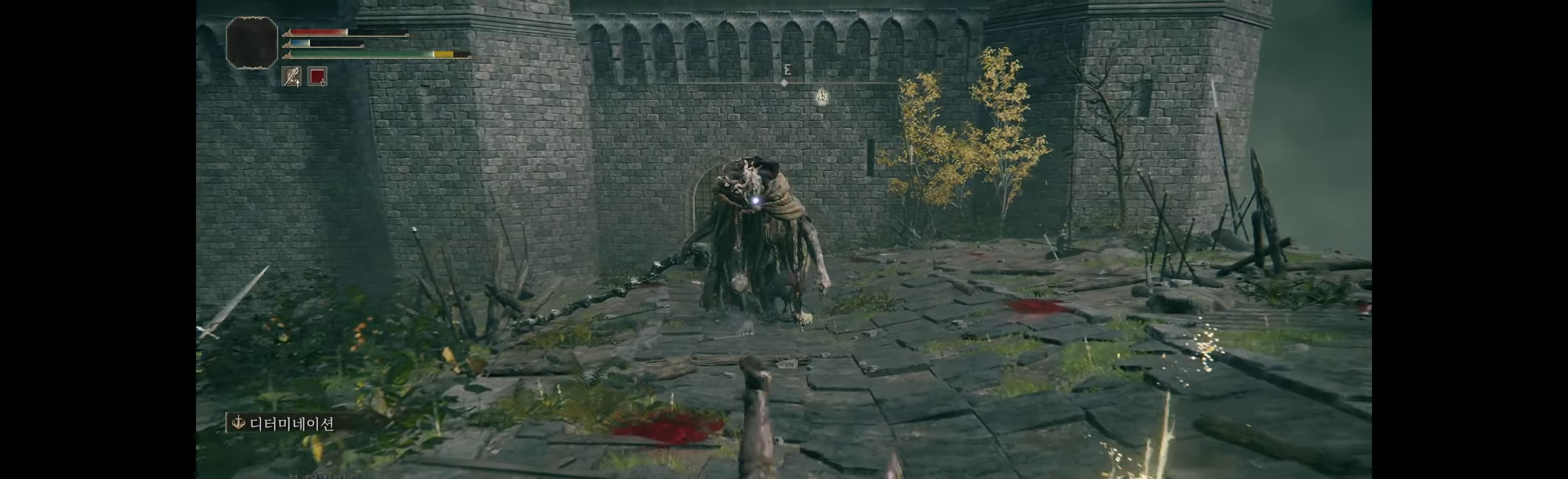
{"buttons": [], "left_stick": "down", "events": []}
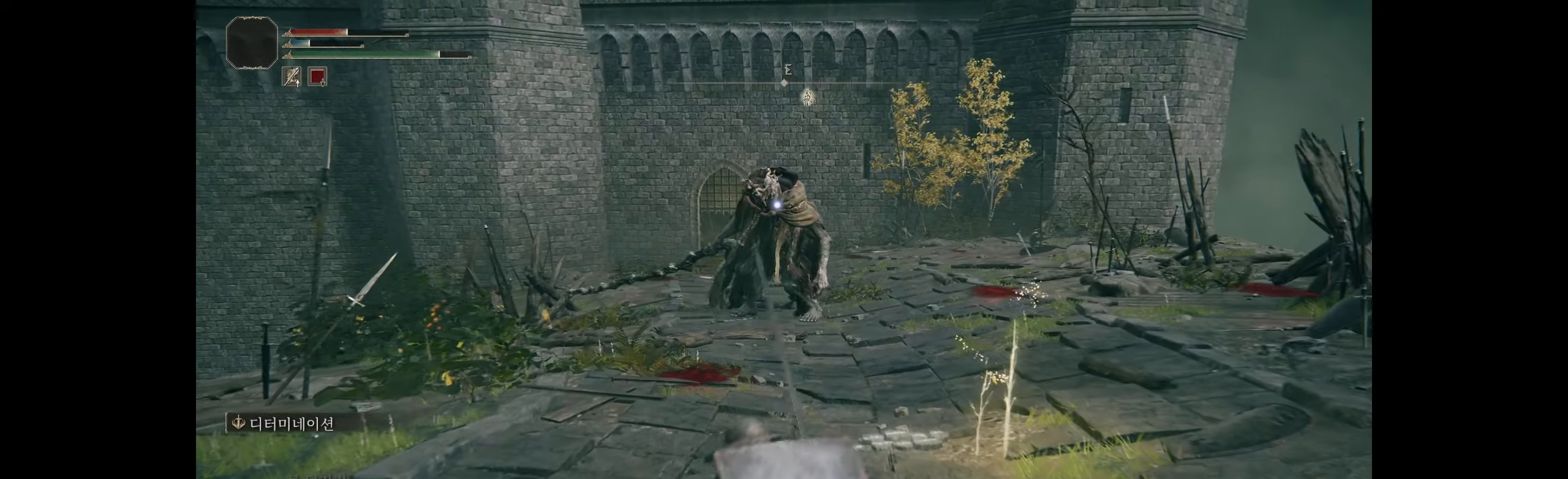
{"buttons": [], "left_stick": "down", "events": []}
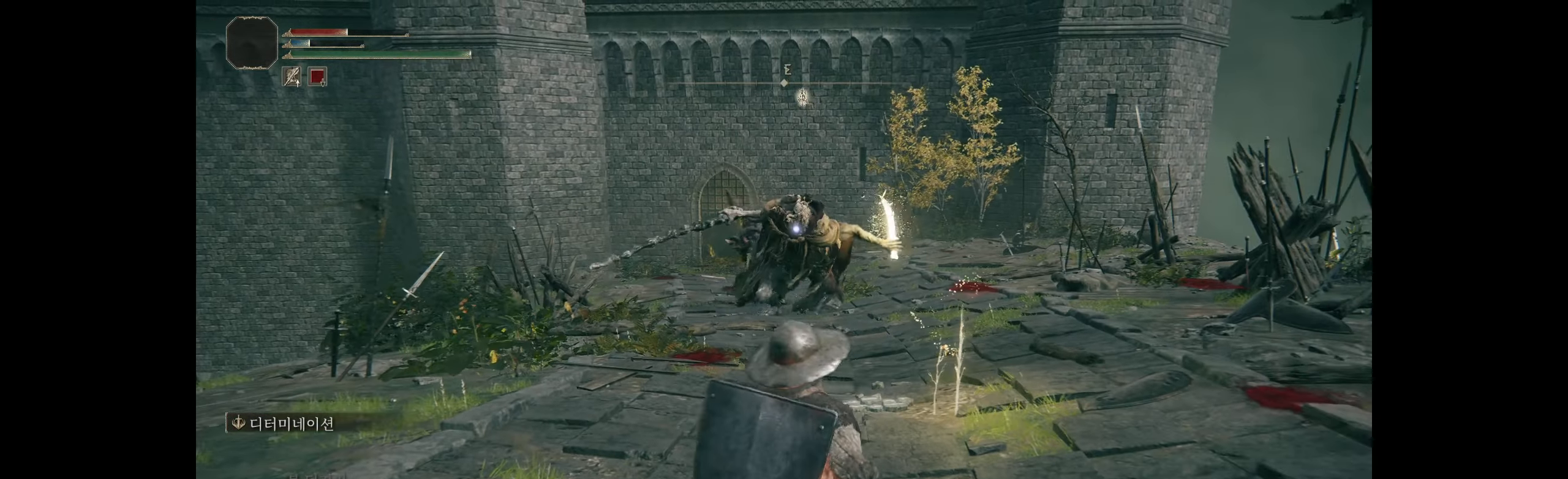
{"buttons": [], "left_stick": "right", "events": [[383, "left_stick", "right"]]}
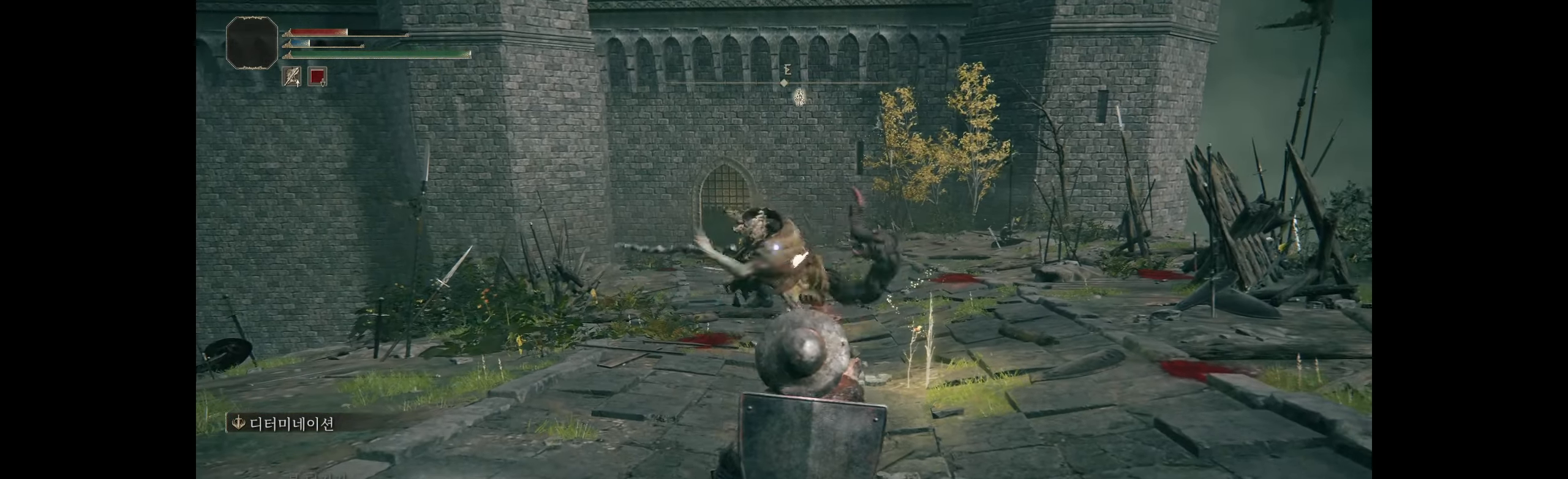
{"buttons": [], "left_stick": "right", "events": [[33, "B", "down"], [167, "B", "up"], [217, "B", "down"], [283, "B", "up"]]}
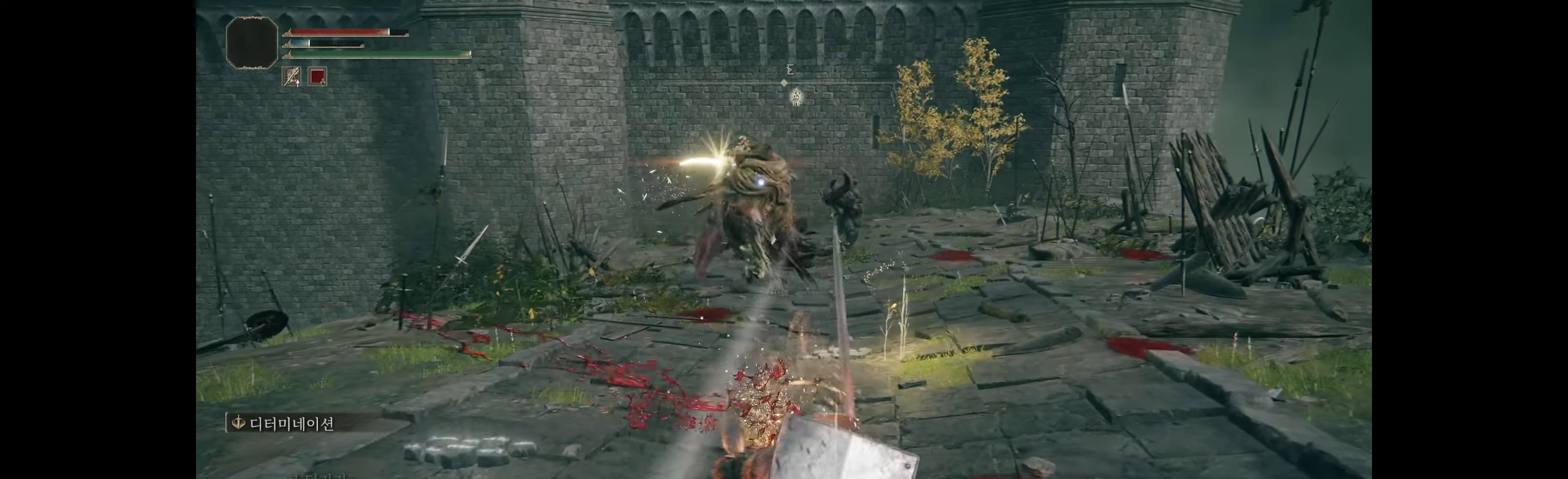
{"buttons": [], "left_stick": "right", "events": [[367, "B", "down"], [500, "B", "up"]]}
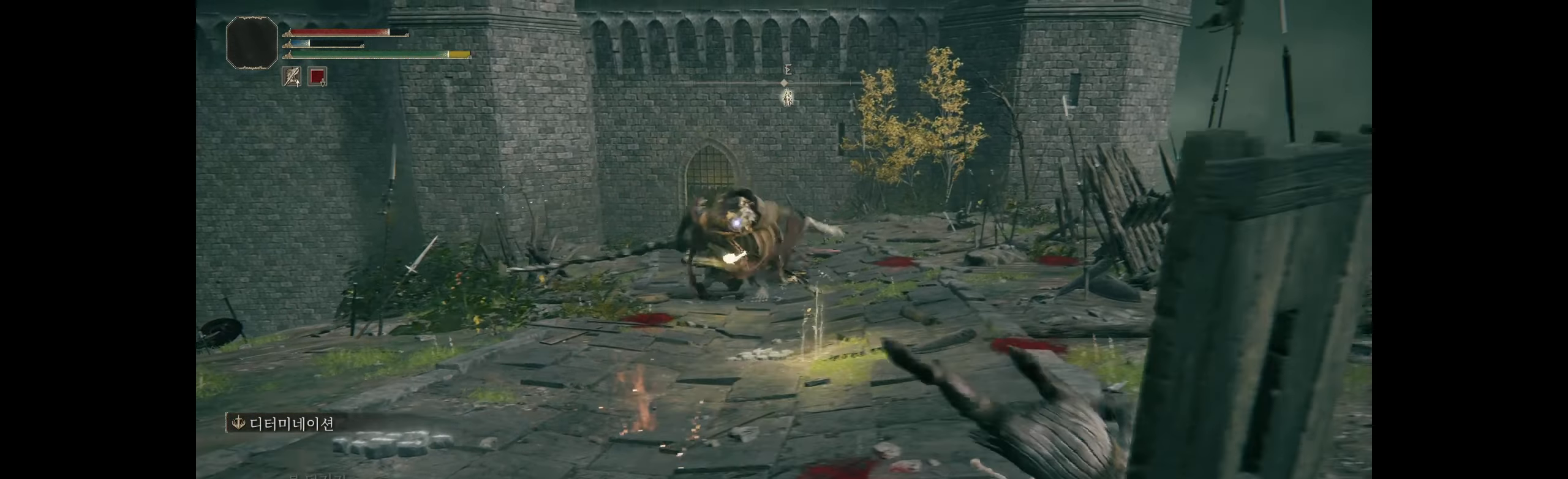
{"buttons": [], "left_stick": "center", "events": [[367, "left_stick", "center"]]}
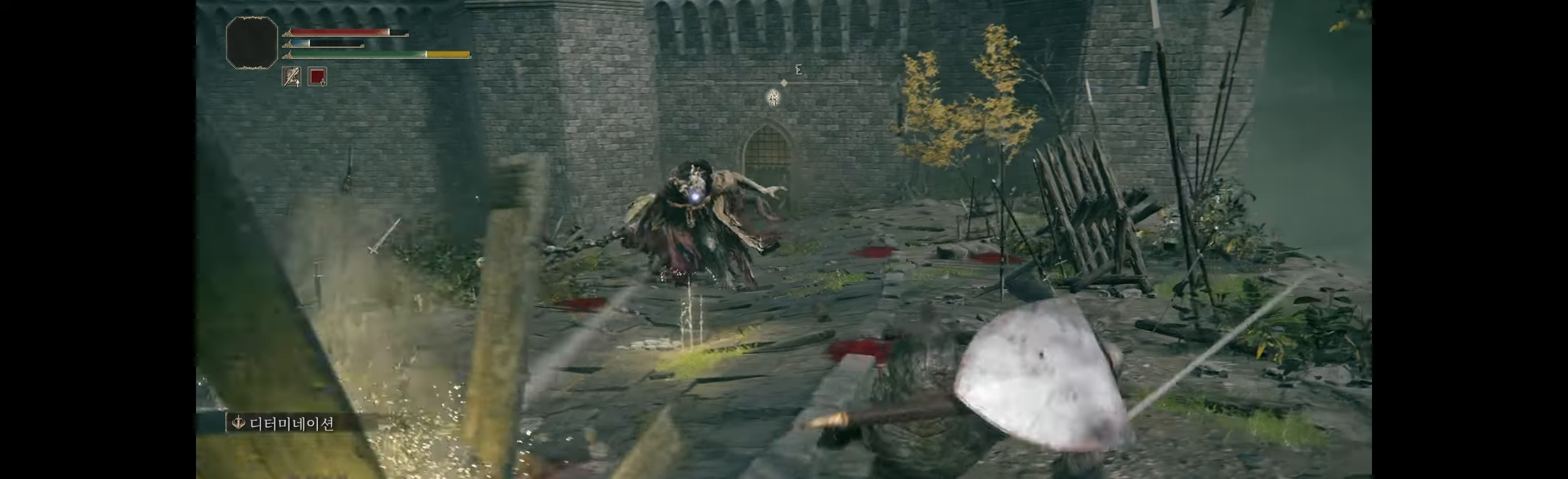
{"buttons": [], "left_stick": "left", "events": [[300, "left_stick", "left"]]}
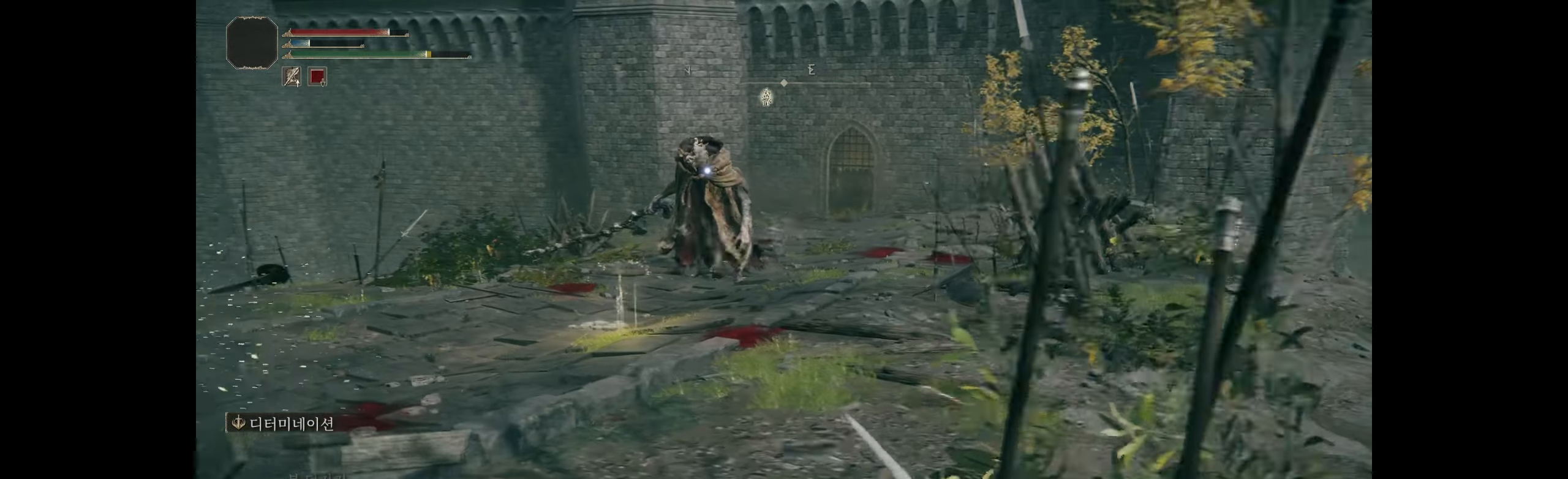
{"buttons": [], "left_stick": "left", "events": []}
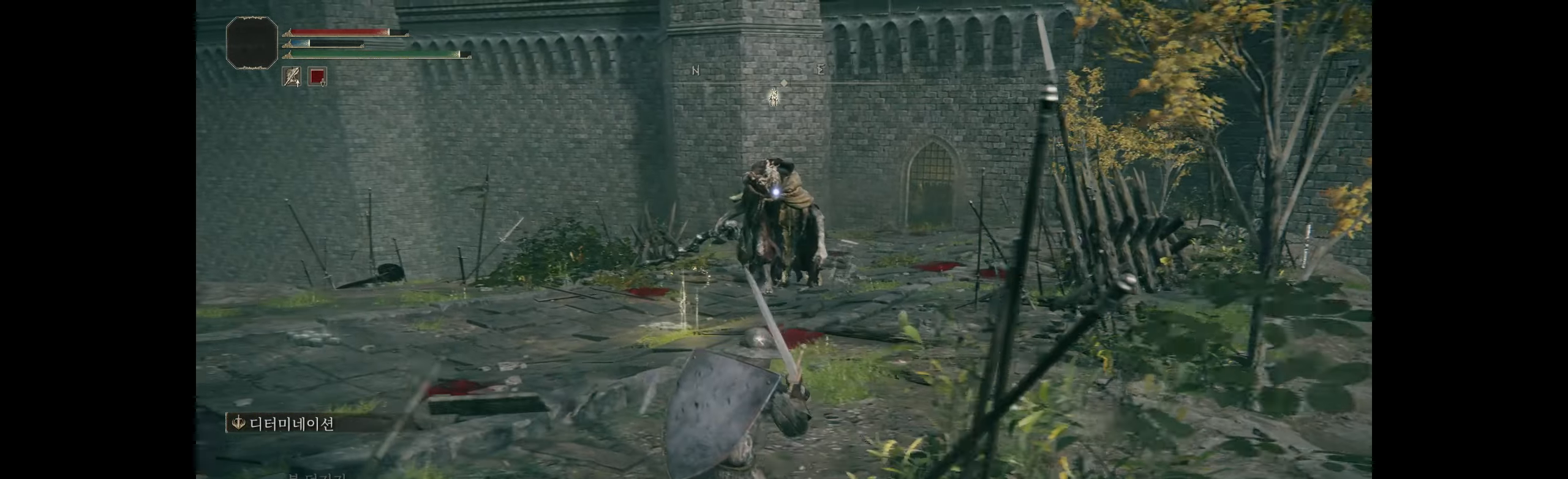
{"buttons": [], "left_stick": "up-left", "events": [[33, "left_stick", "up-left"]]}
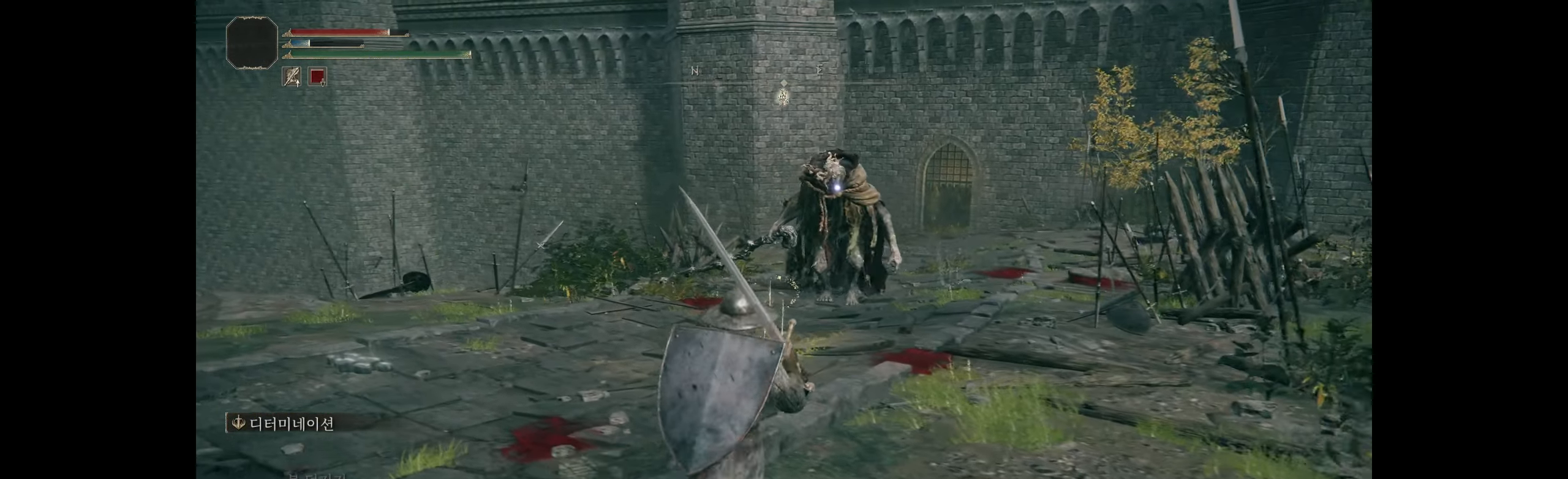
{"buttons": [], "left_stick": "left", "events": [[367, "left_stick", "left"]]}
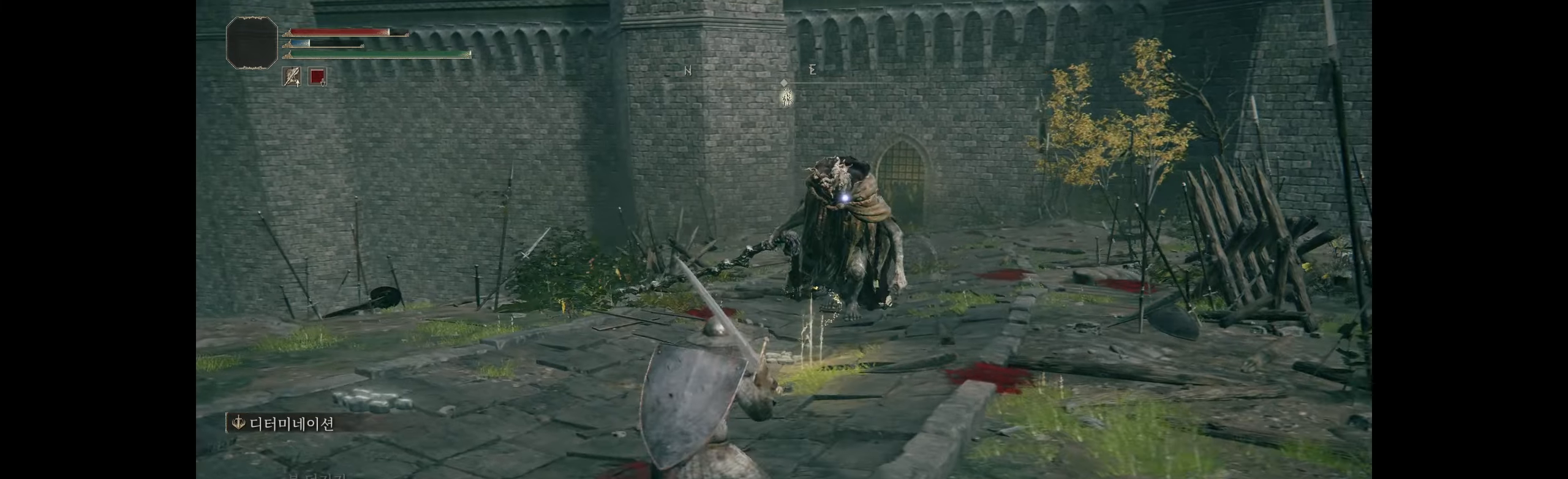
{"buttons": [], "left_stick": "left", "events": []}
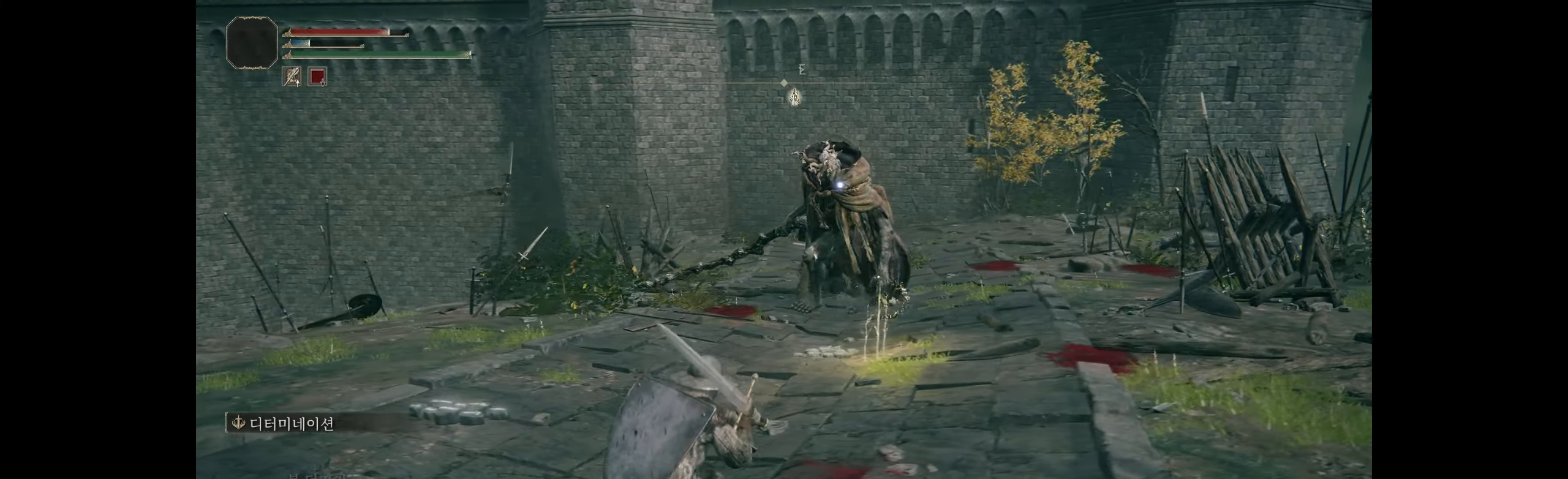
{"buttons": [], "left_stick": "left", "events": []}
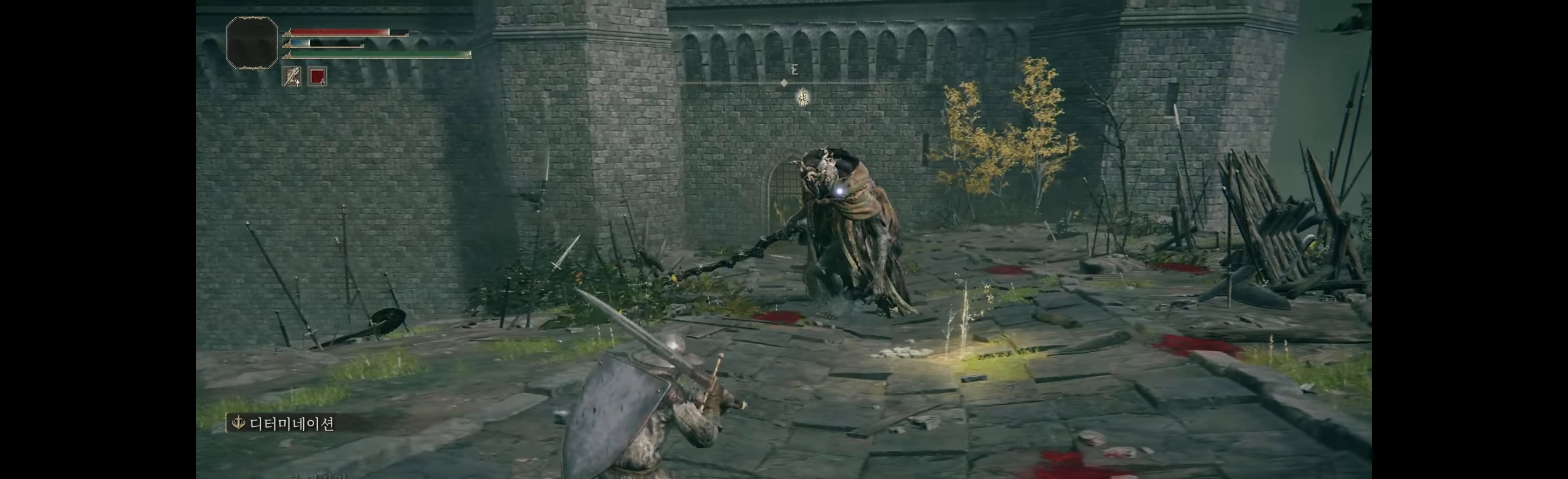
{"buttons": [], "left_stick": "right", "events": [[284, "left_stick", "center"], [384, "left_stick", "right"]]}
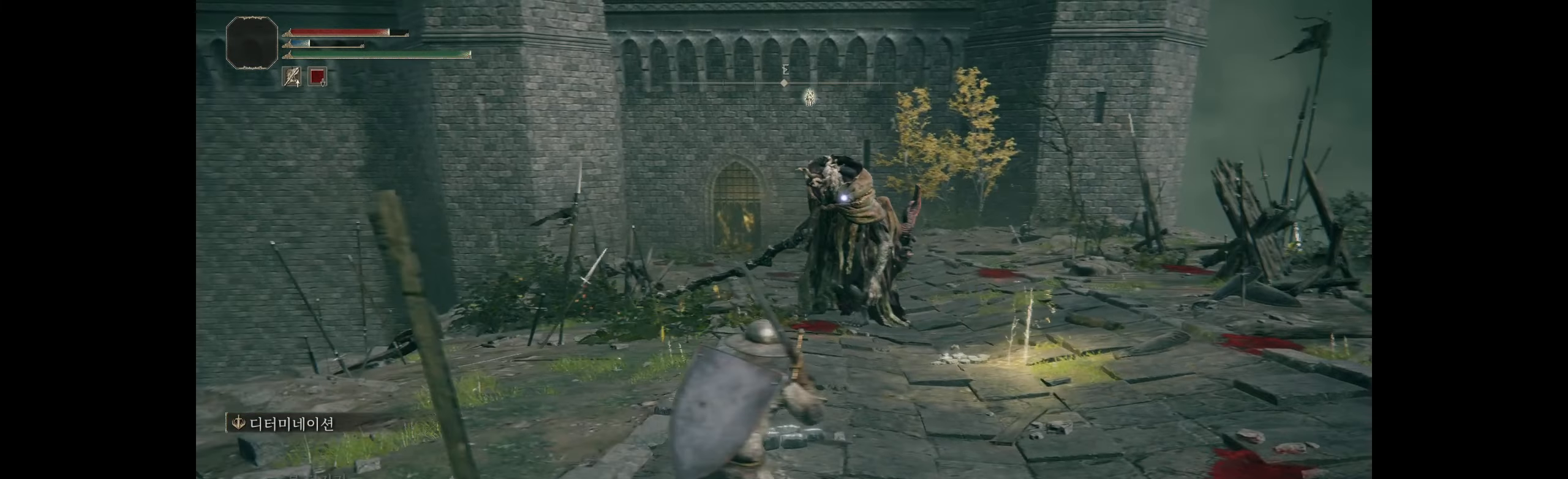
{"buttons": [], "left_stick": "right", "events": []}
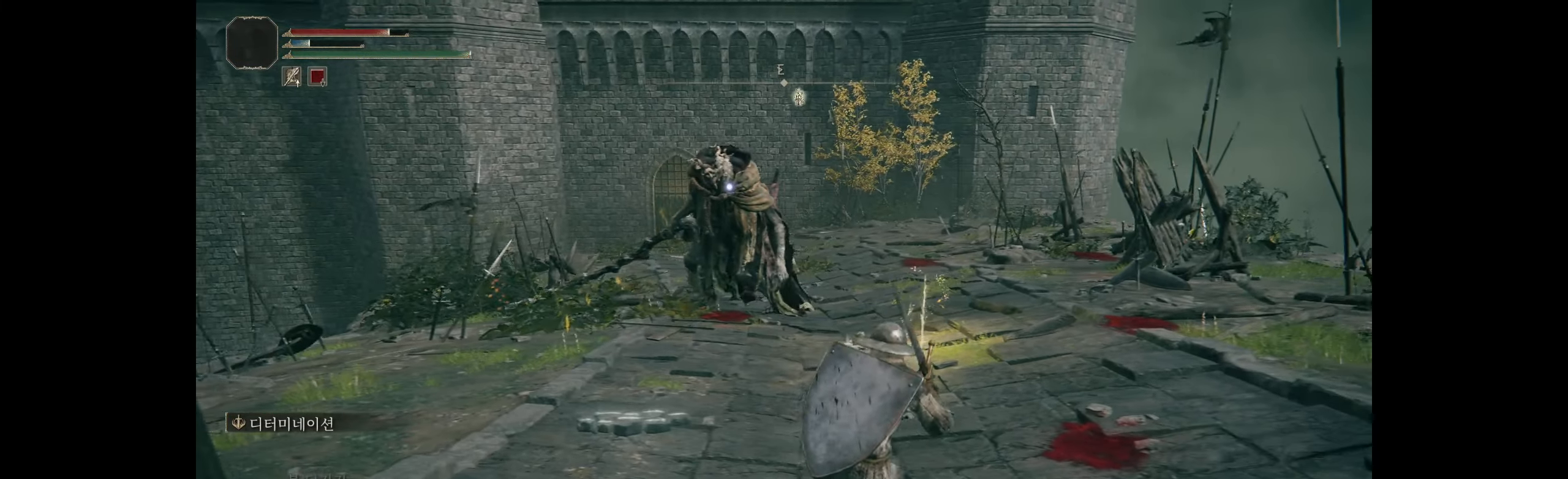
{"buttons": [], "left_stick": "up", "events": [[84, "left_stick", "up-left"], [484, "left_stick", "up"]]}
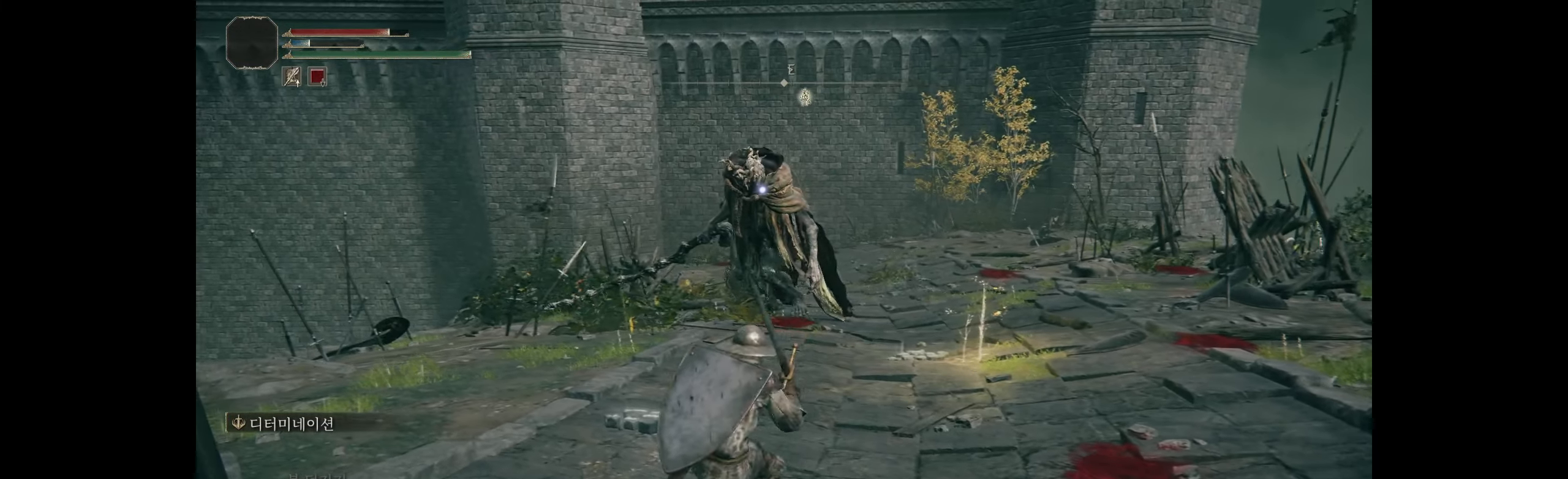
{"buttons": [], "left_stick": "right", "events": [[184, "left_stick", "right"]]}
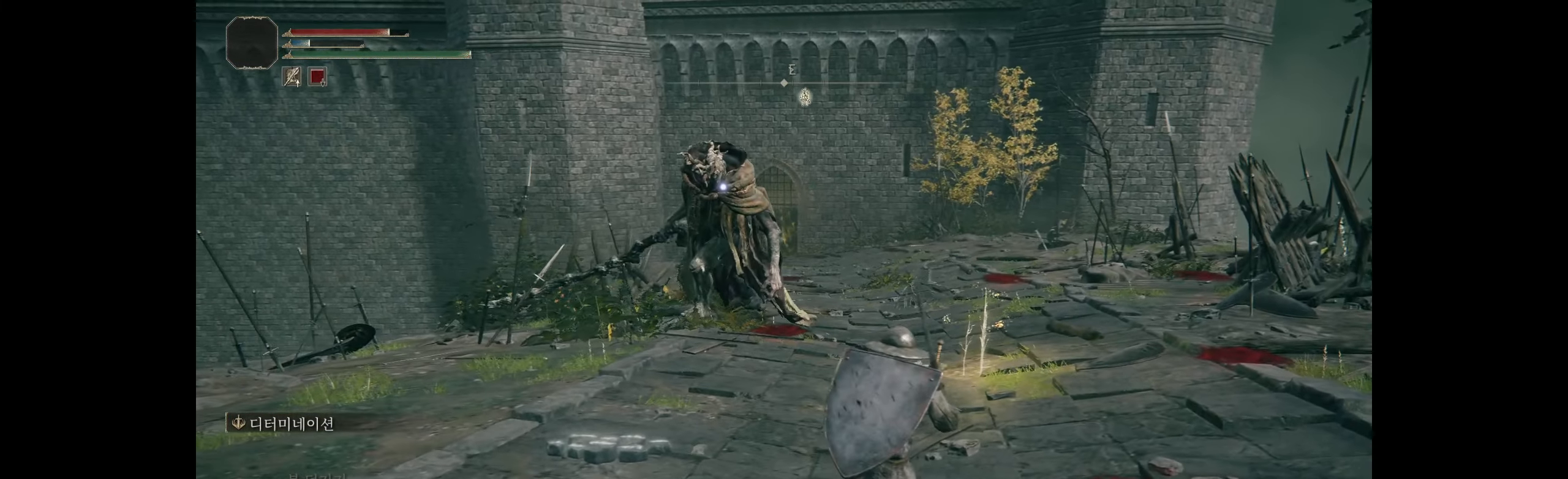
{"buttons": [], "left_stick": "center", "events": [[17, "left_stick", "down-right"], [134, "left_stick", "down"], [417, "left_stick", "center"]]}
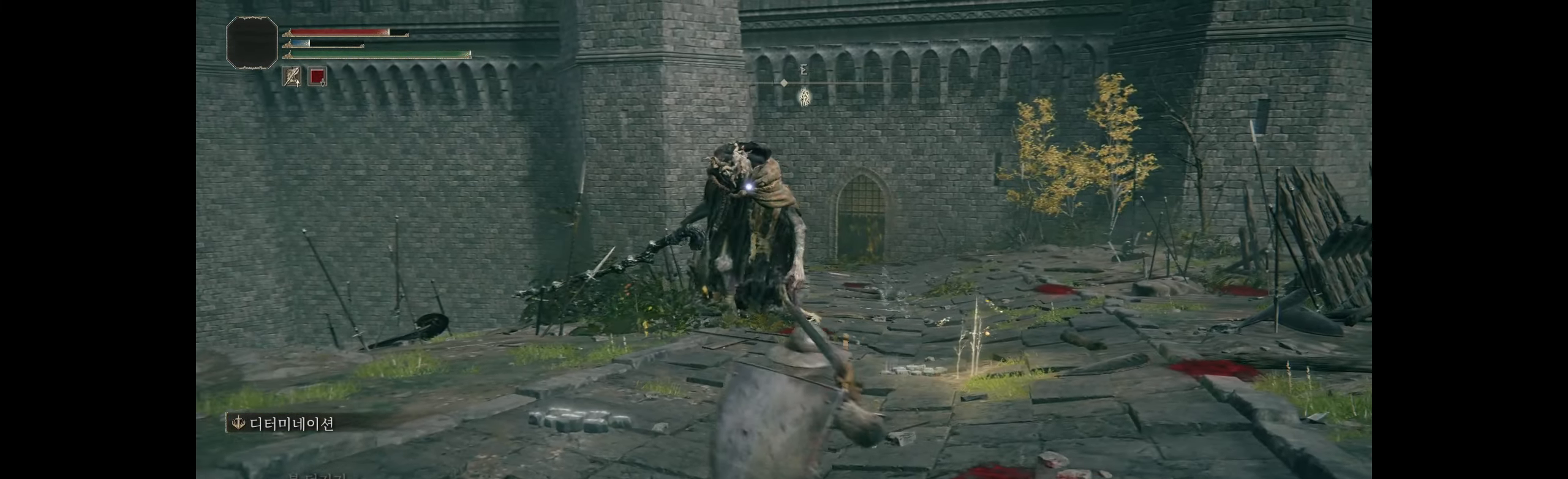
{"buttons": [], "left_stick": "down-left", "events": [[134, "left_stick", "down"], [217, "left_stick", "down-left"]]}
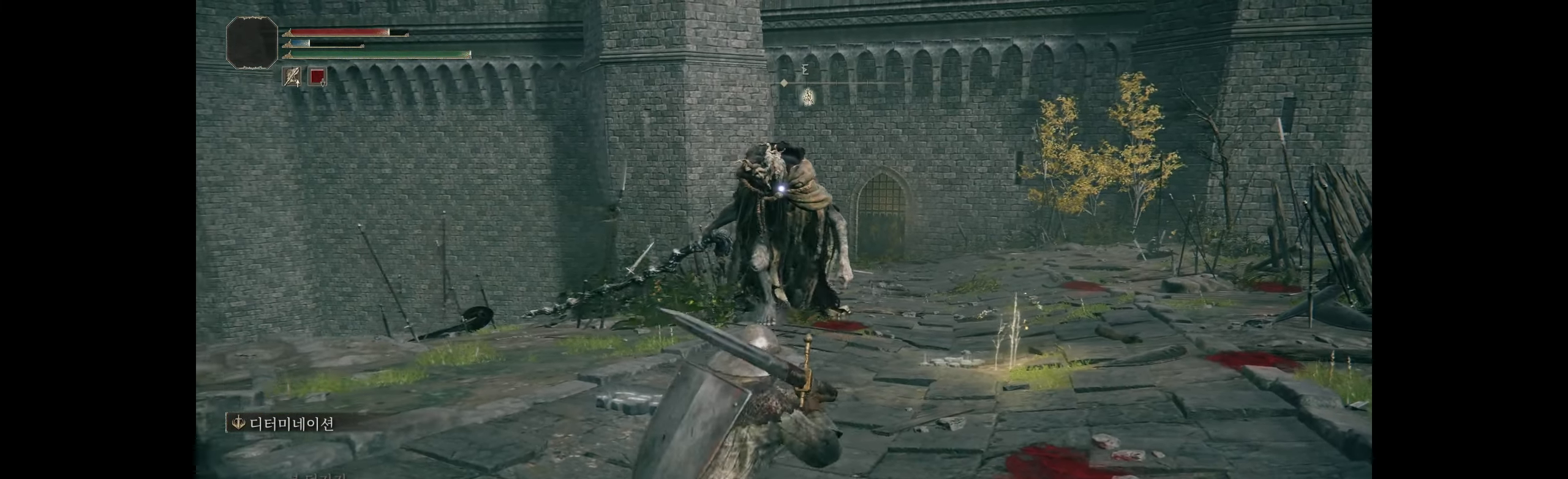
{"buttons": [], "left_stick": "up-right", "events": [[200, "left_stick", "down-right"], [317, "left_stick", "right"], [450, "left_stick", "up-right"]]}
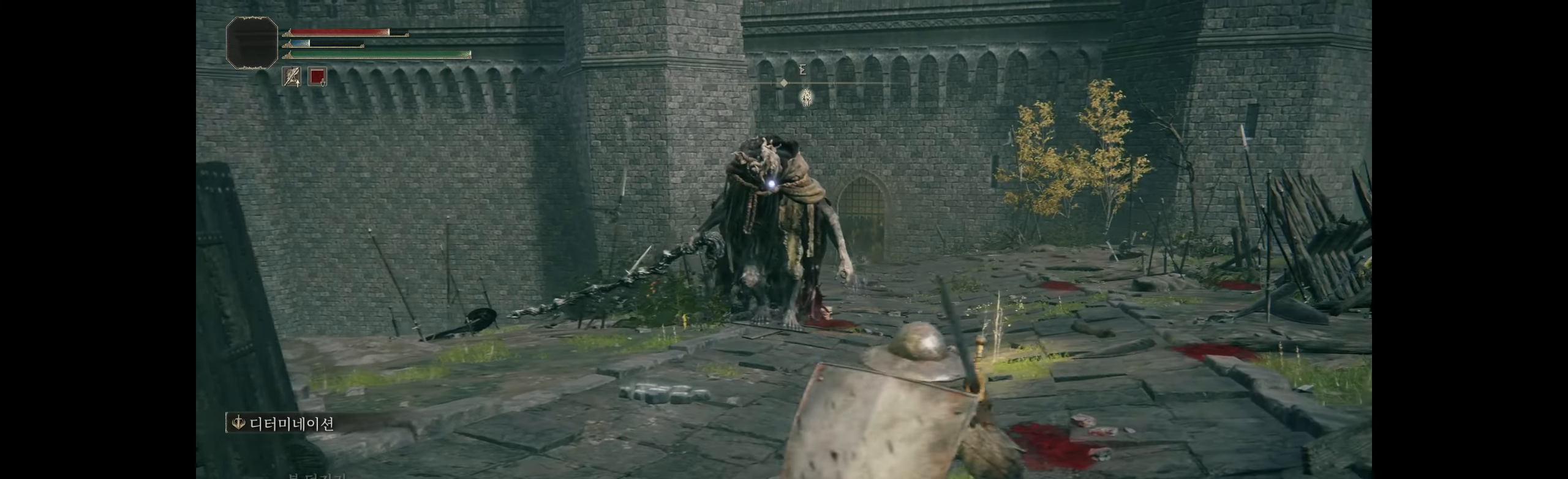
{"buttons": [], "left_stick": "up-right", "events": []}
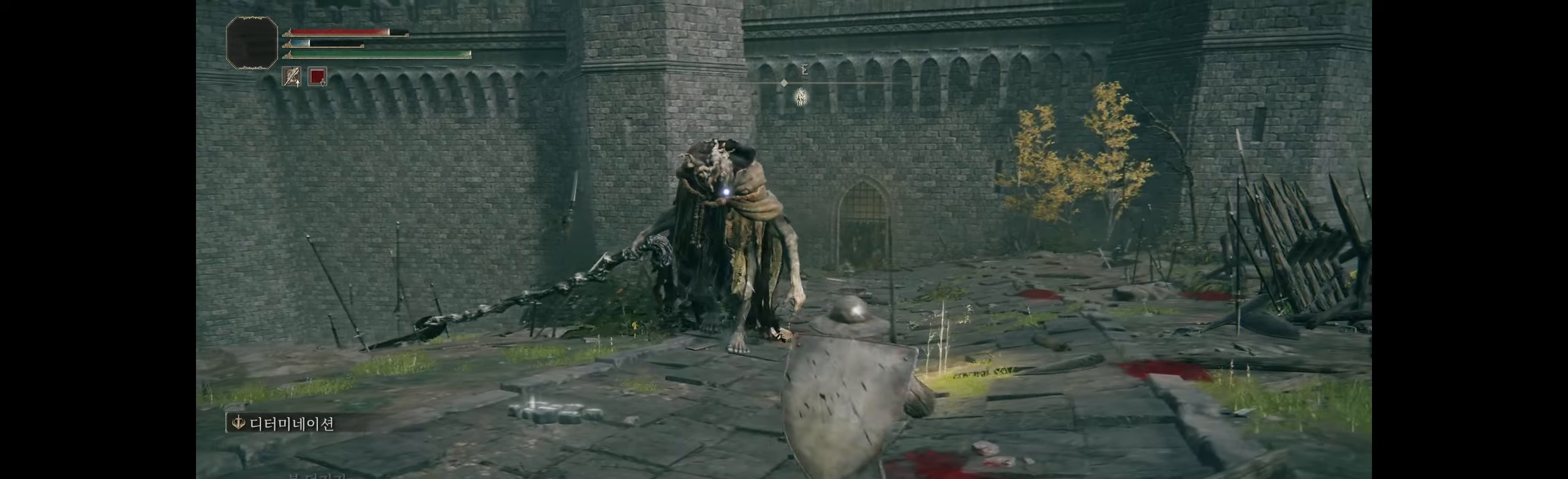
{"buttons": [], "left_stick": "right", "events": [[183, "left_stick", "right"]]}
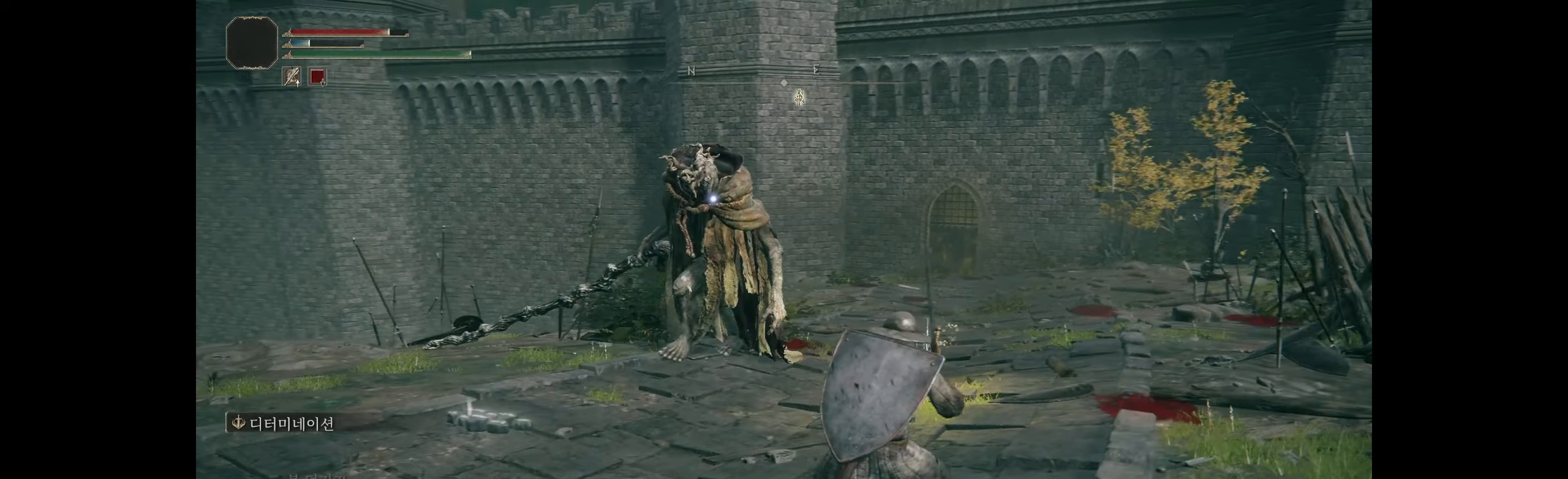
{"buttons": [], "left_stick": "right", "events": []}
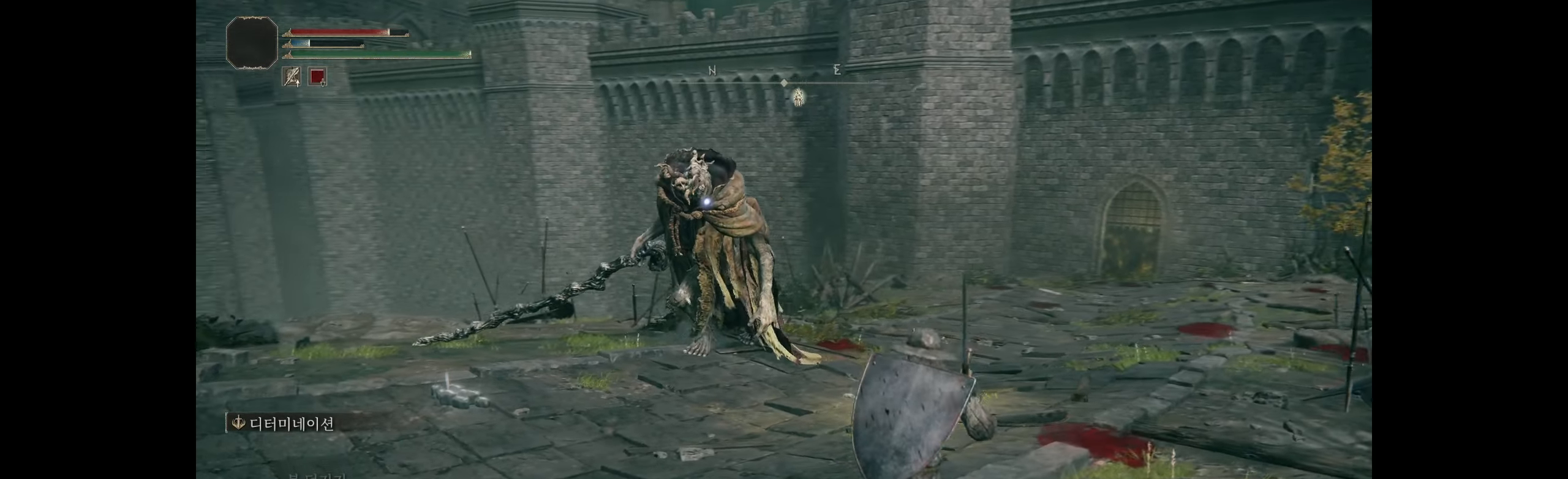
{"buttons": [], "left_stick": "right", "events": []}
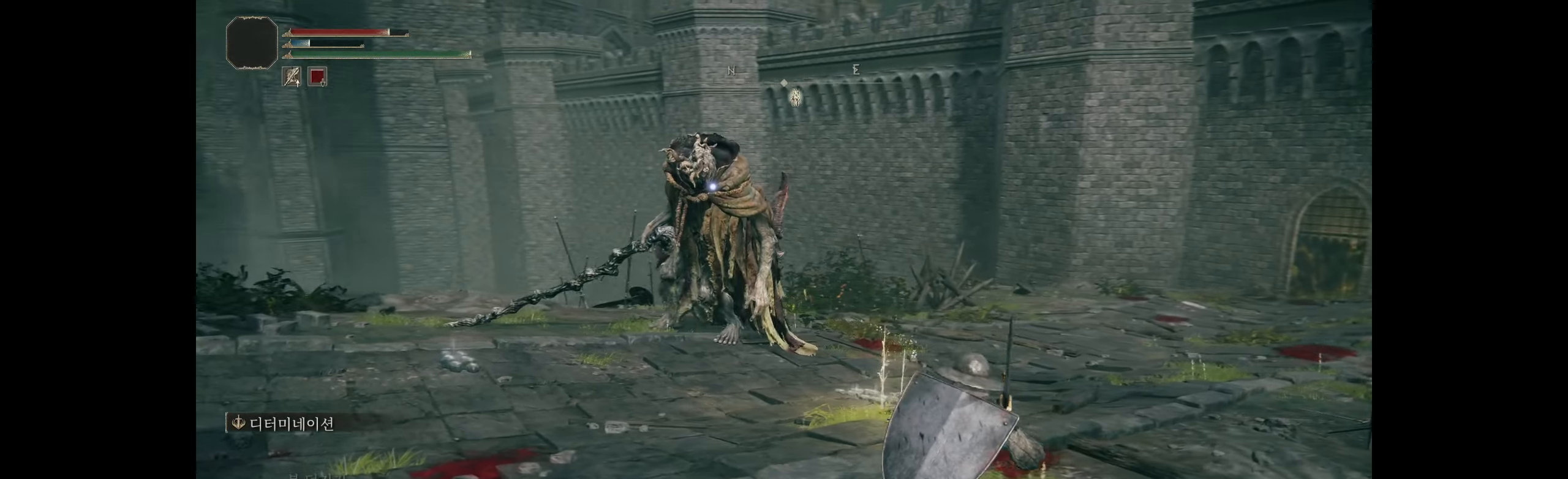
{"buttons": ["L2"], "left_stick": "right", "events": [[500, "L2", "down"]]}
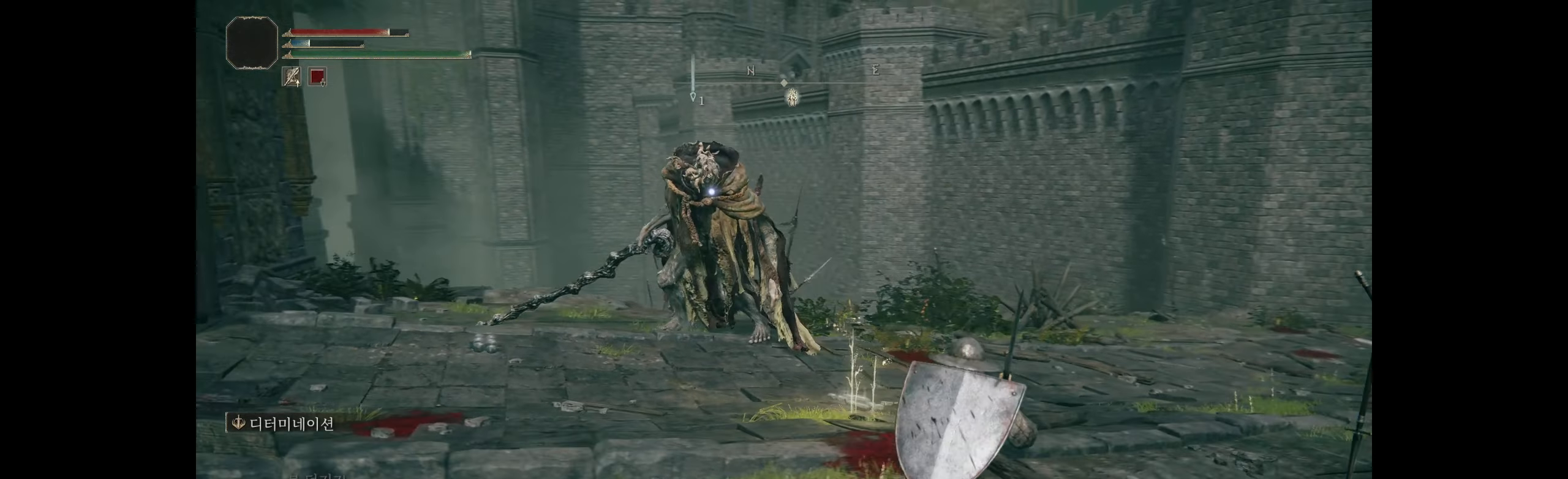
{"buttons": [], "left_stick": "right", "events": [[16, "L2", "up"]]}
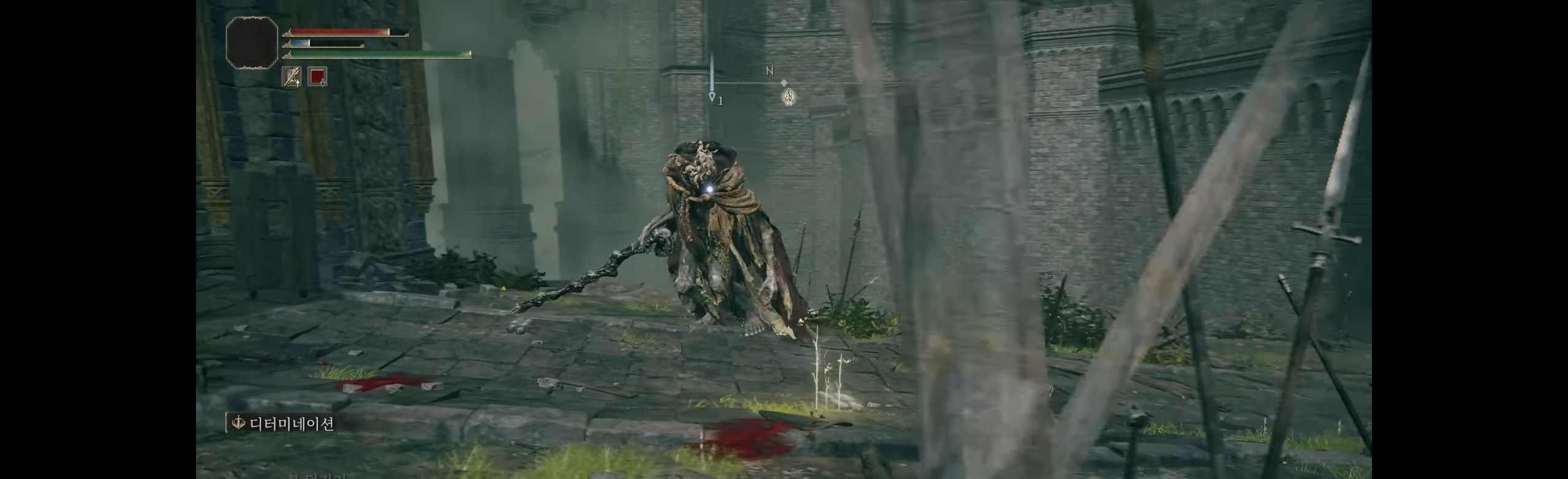
{"buttons": [], "left_stick": "right", "events": []}
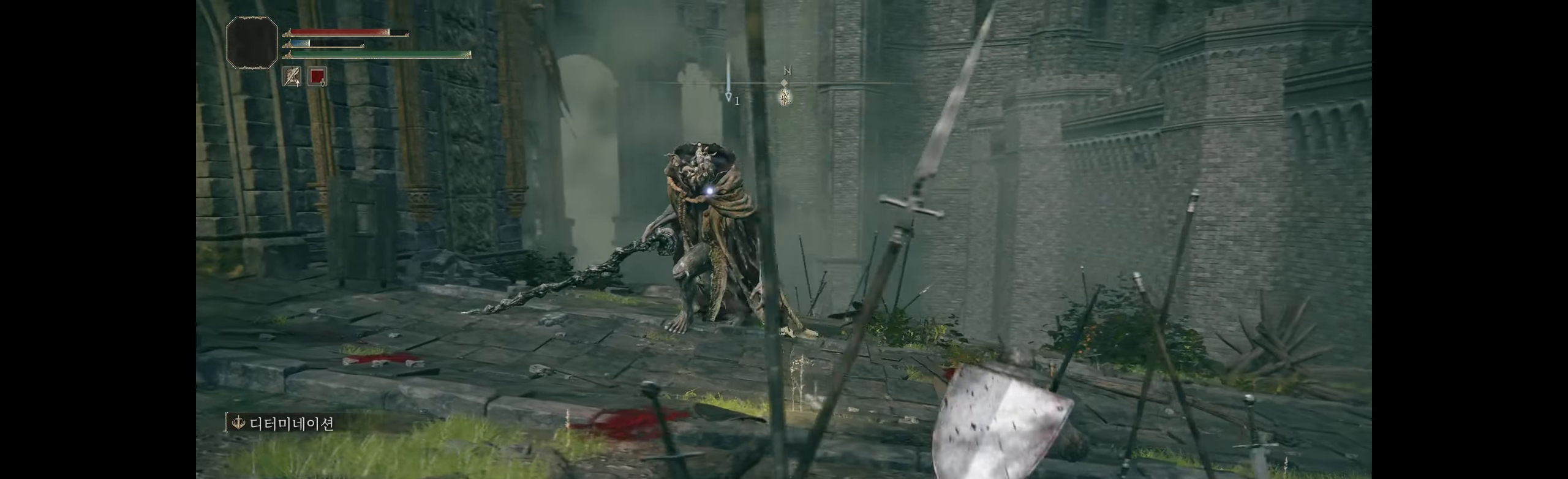
{"buttons": [], "left_stick": "right", "events": []}
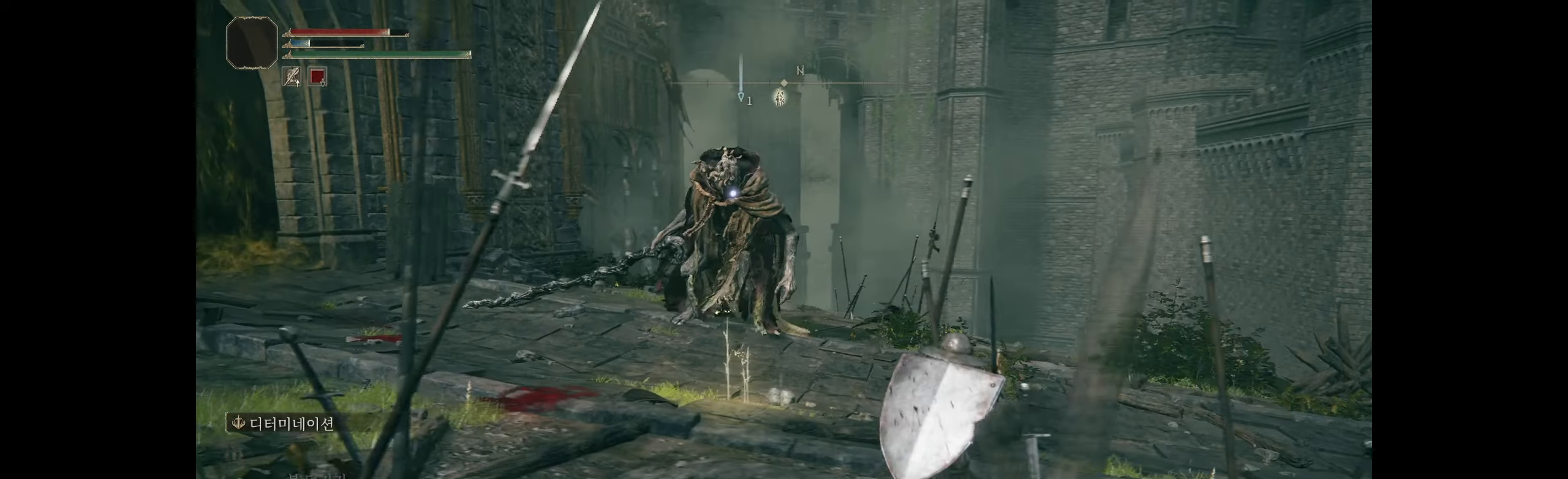
{"buttons": [], "left_stick": "right", "events": []}